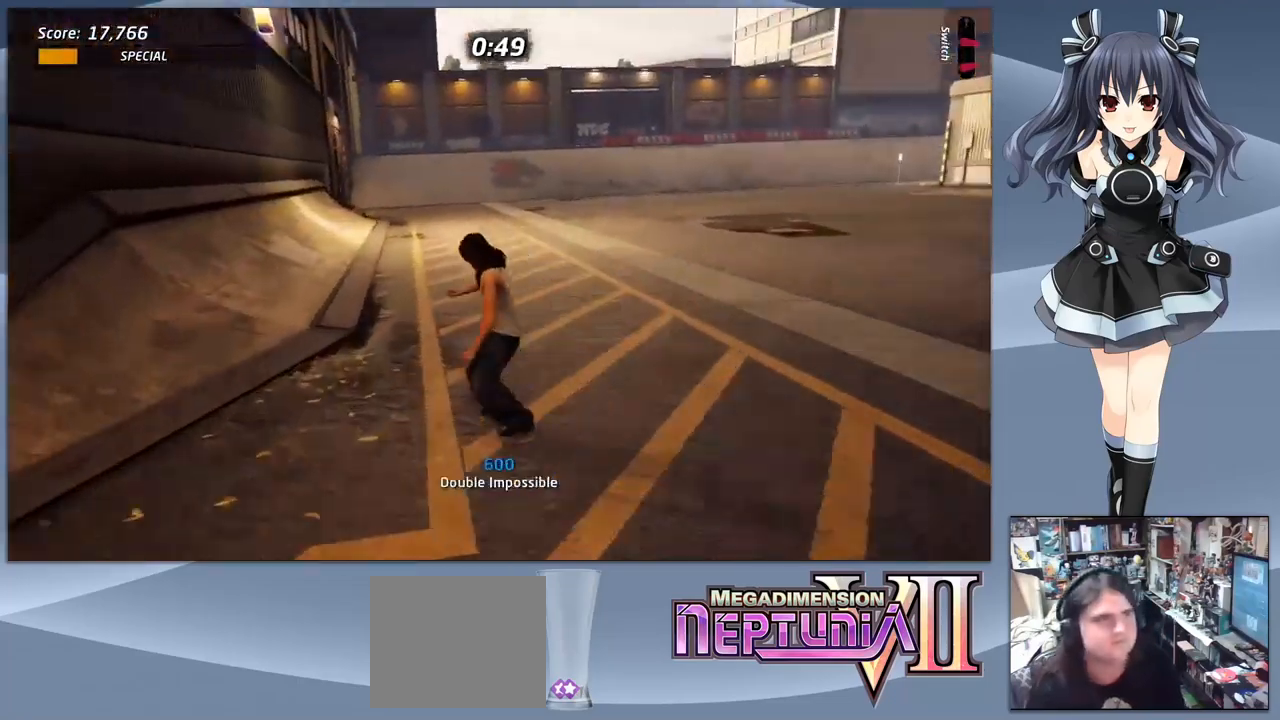
Gameplay with a controller (PlayStation layout); each line is a JSON object with the inputs held at the frame after it. "events" lists button and stick changes between this image and that frame as [ms after this image, input, new state], when the widget could be followed in between. Not read: left_stick.
{"buttons": ["CROSS", "DPAD_DOWN", "DPAD_RIGHT"], "right_stick": "center", "events": [[433, "DPAD_RIGHT", "down"], [500, "DPAD_DOWN", "down"]]}
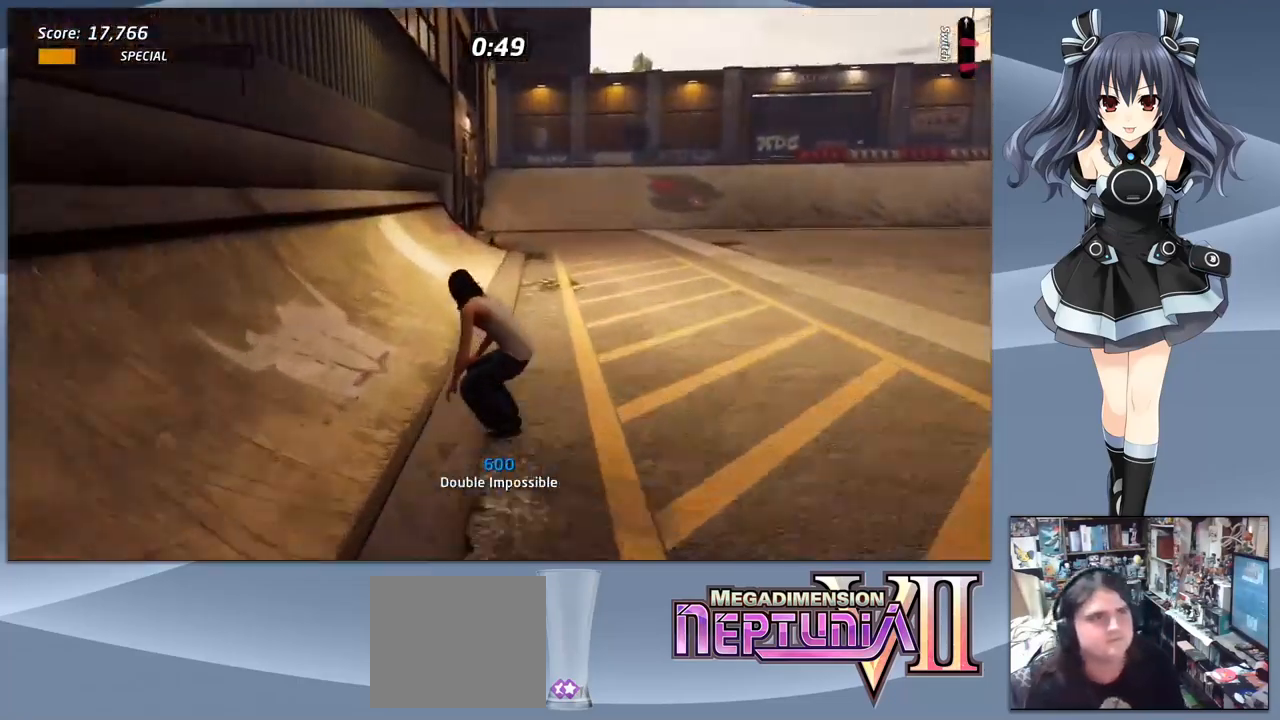
{"buttons": ["CROSS", "DPAD_DOWN", "DPAD_LEFT"], "right_stick": "center", "events": [[33, "DPAD_RIGHT", "up"], [200, "DPAD_LEFT", "down"]]}
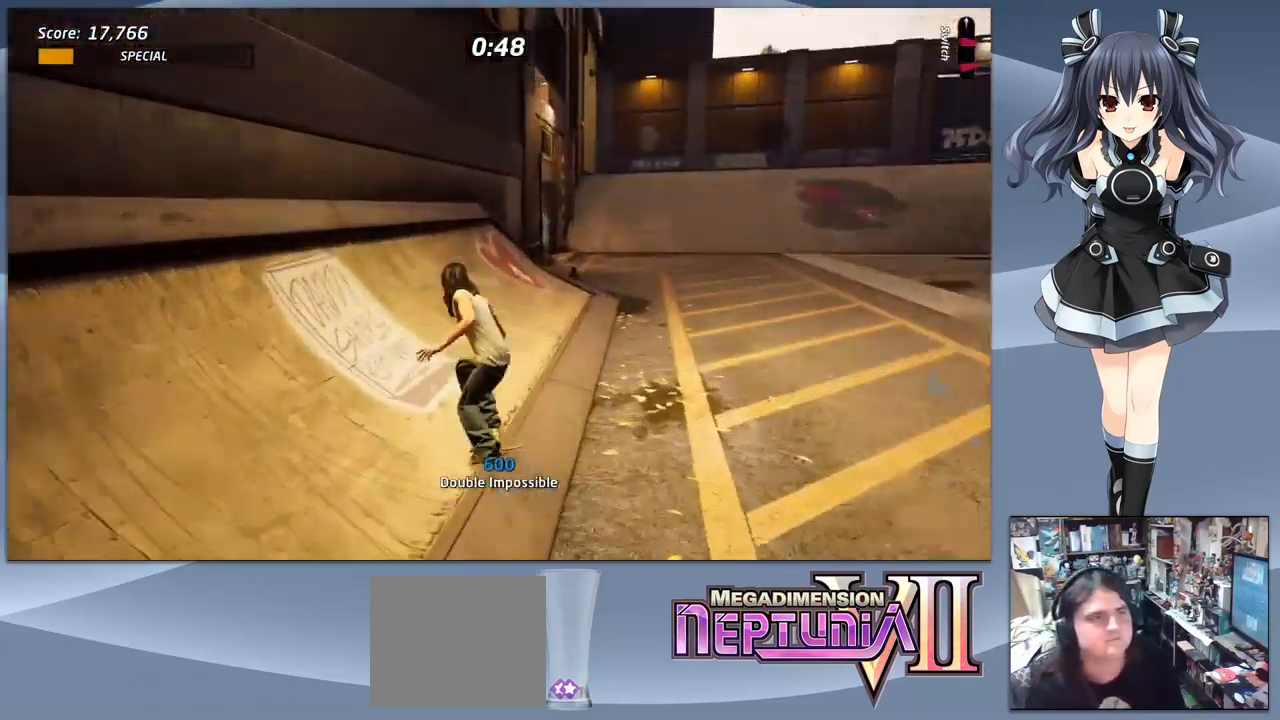
{"buttons": ["CIRCLE", "DPAD_DOWN"], "right_stick": "center", "events": [[233, "DPAD_LEFT", "up"], [333, "CROSS", "up"], [333, "DPAD_DOWN", "up"], [400, "DPAD_DOWN", "down"], [433, "CIRCLE", "down"]]}
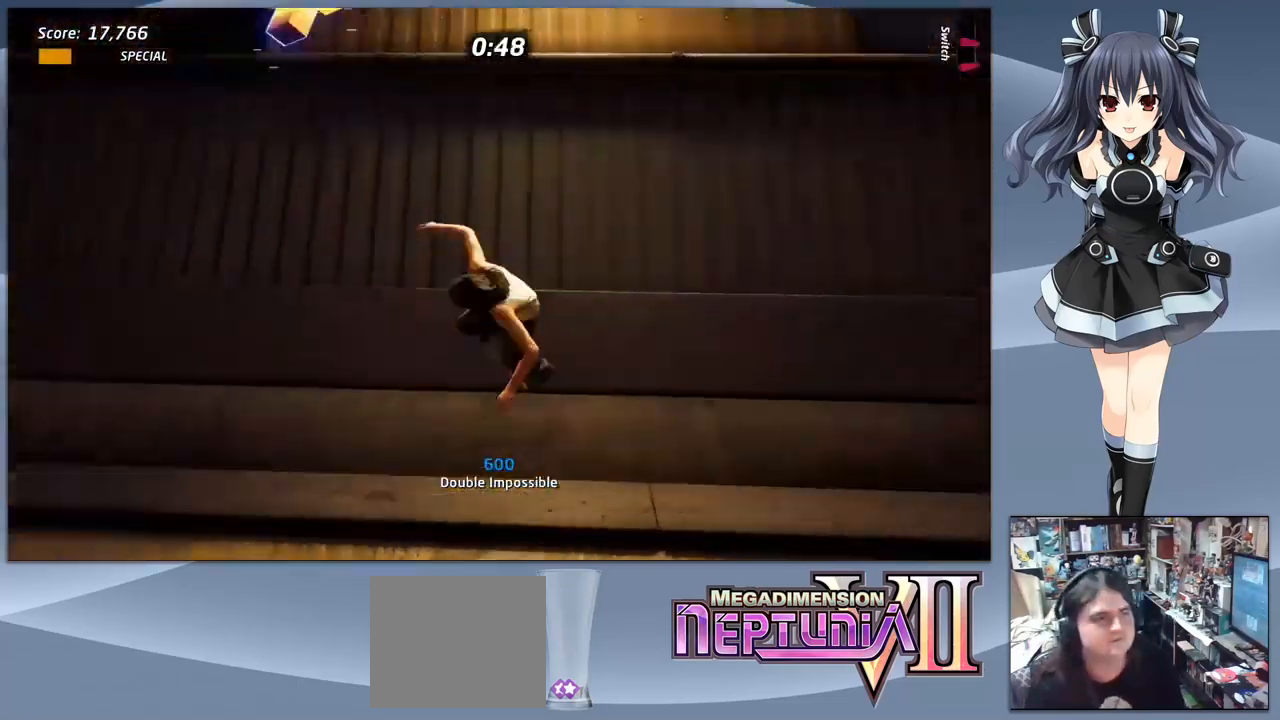
{"buttons": [], "right_stick": "center", "events": [[33, "DPAD_DOWN", "up"], [300, "CIRCLE", "up"]]}
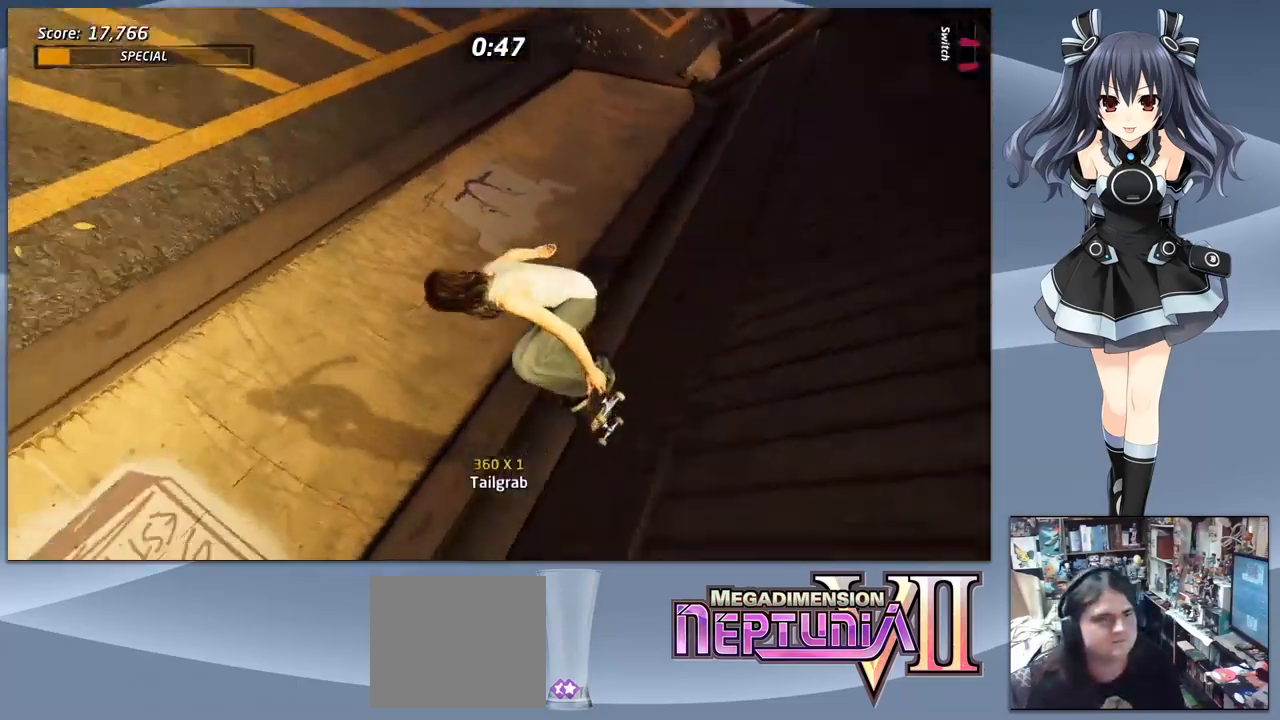
{"buttons": ["CROSS", "DPAD_DOWN"], "right_stick": "center", "events": [[67, "CROSS", "down"], [300, "DPAD_DOWN", "down"], [300, "DPAD_LEFT", "down"], [500, "DPAD_LEFT", "up"]]}
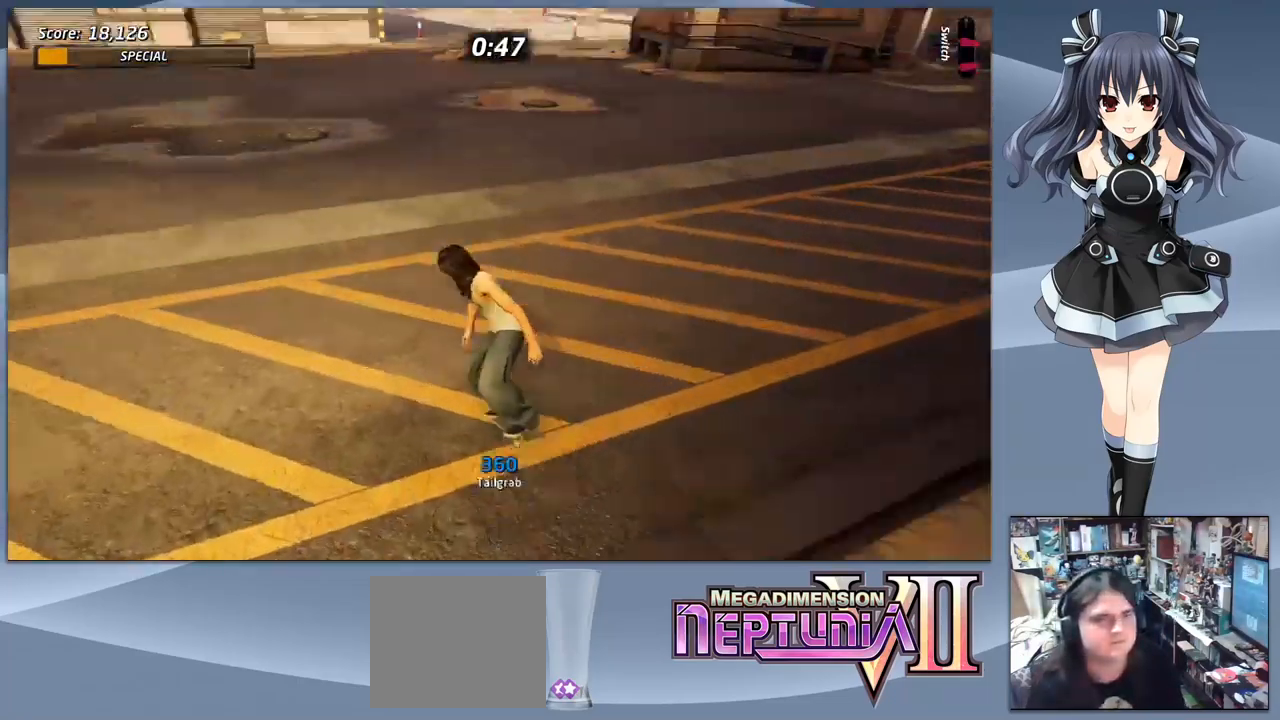
{"buttons": ["CROSS", "DPAD_DOWN", "DPAD_RIGHT"], "right_stick": "center", "events": [[201, "DPAD_RIGHT", "down"]]}
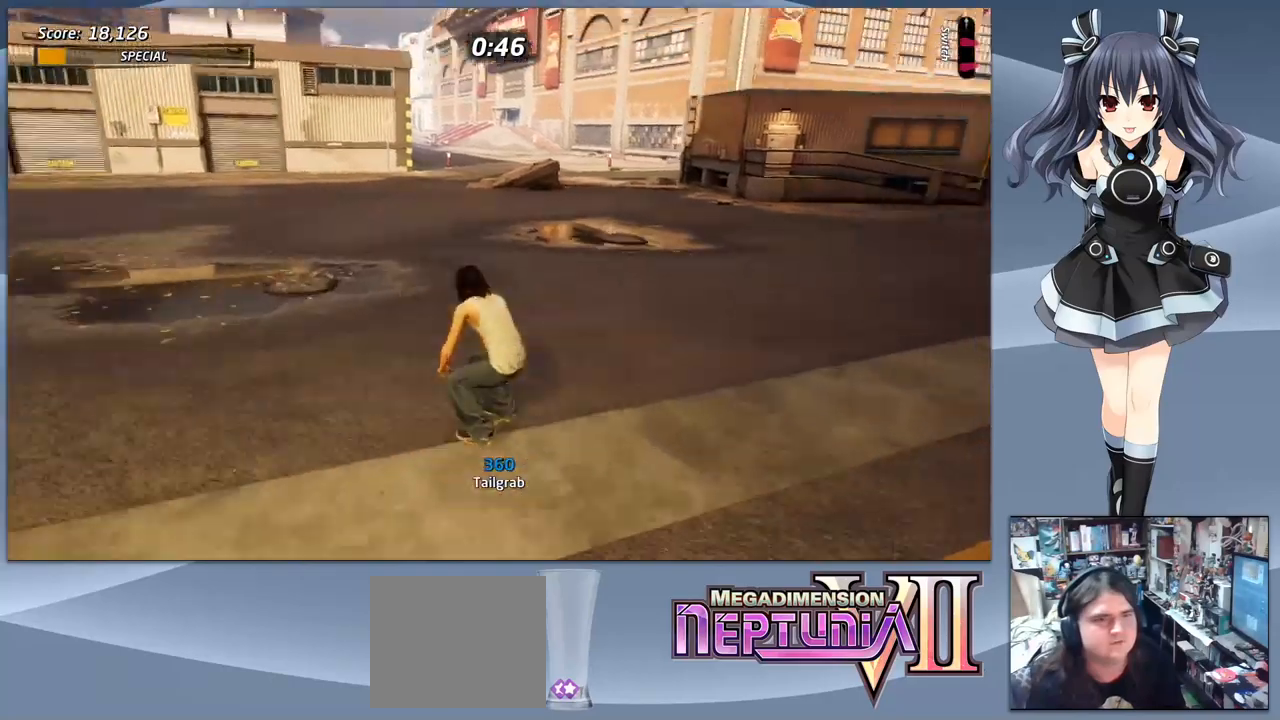
{"buttons": ["CROSS", "DPAD_DOWN", "DPAD_RIGHT"], "right_stick": "center", "events": []}
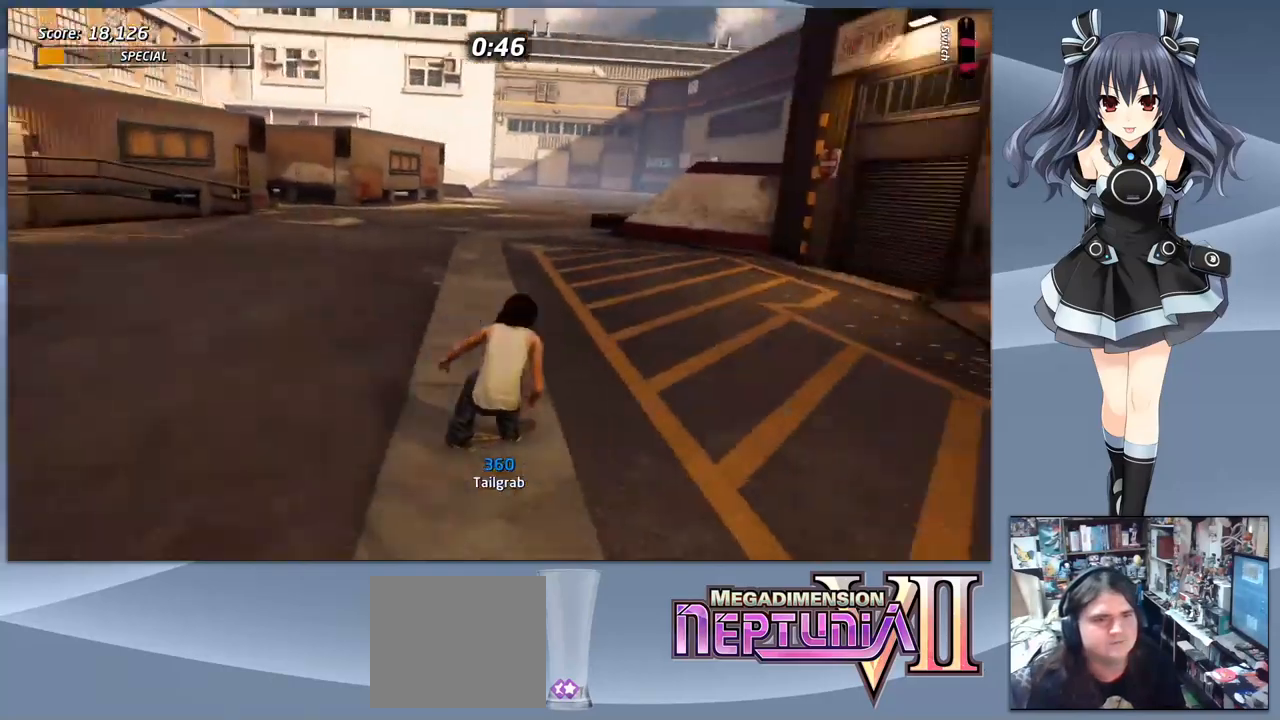
{"buttons": ["CROSS"], "right_stick": "center", "events": [[234, "DPAD_DOWN", "up"], [234, "DPAD_RIGHT", "up"]]}
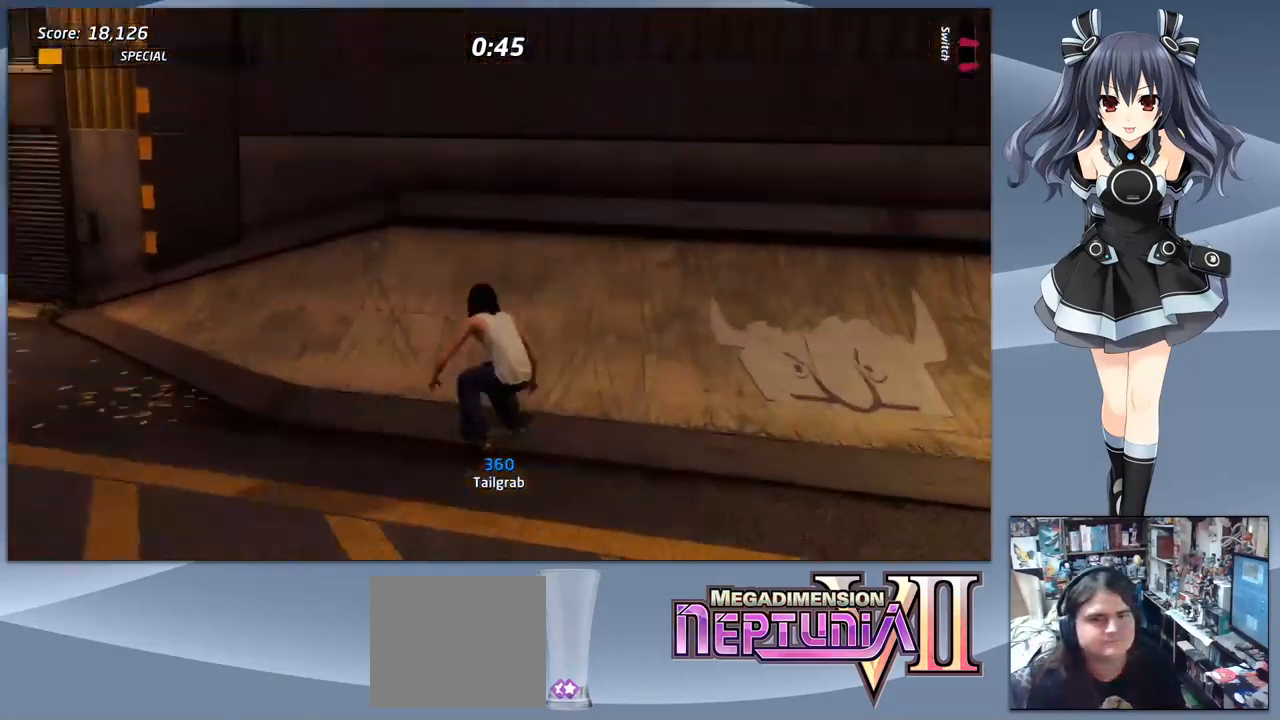
{"buttons": ["CIRCLE"], "right_stick": "center", "events": [[234, "DPAD_DOWN", "down"], [267, "CROSS", "up"], [300, "CIRCLE", "down"], [467, "DPAD_DOWN", "up"]]}
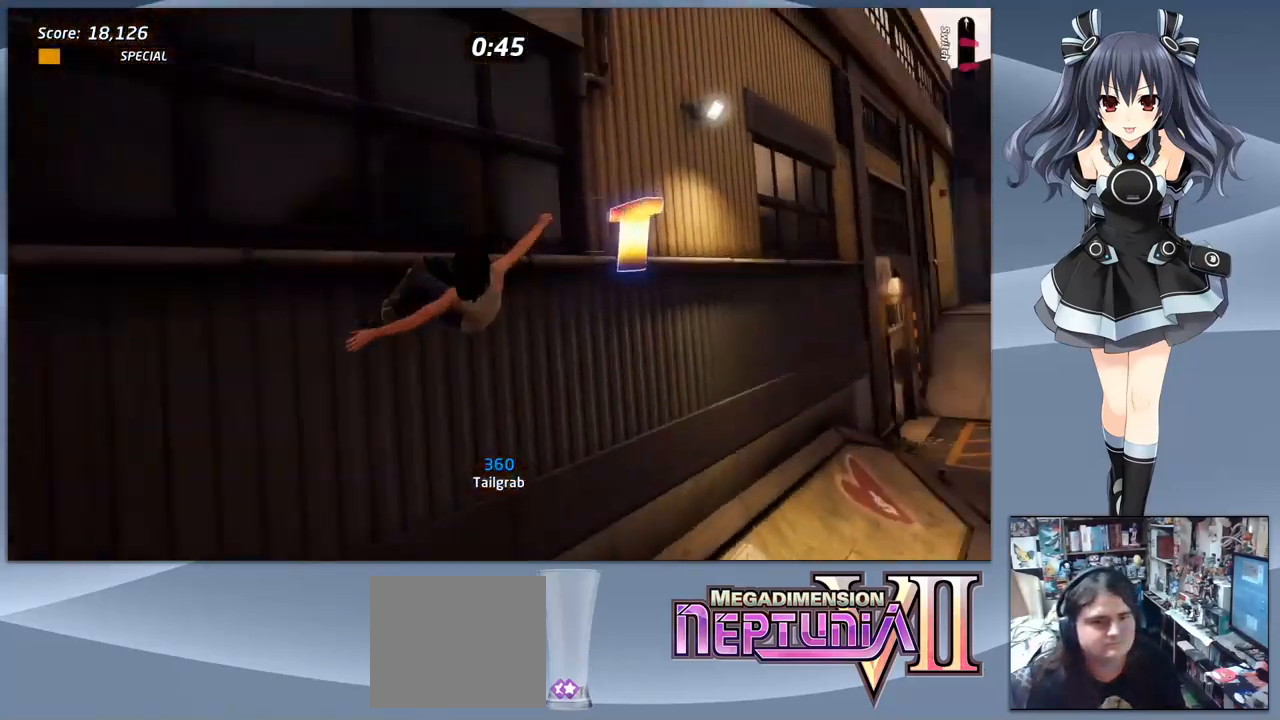
{"buttons": [], "right_stick": "center", "events": [[400, "CIRCLE", "up"]]}
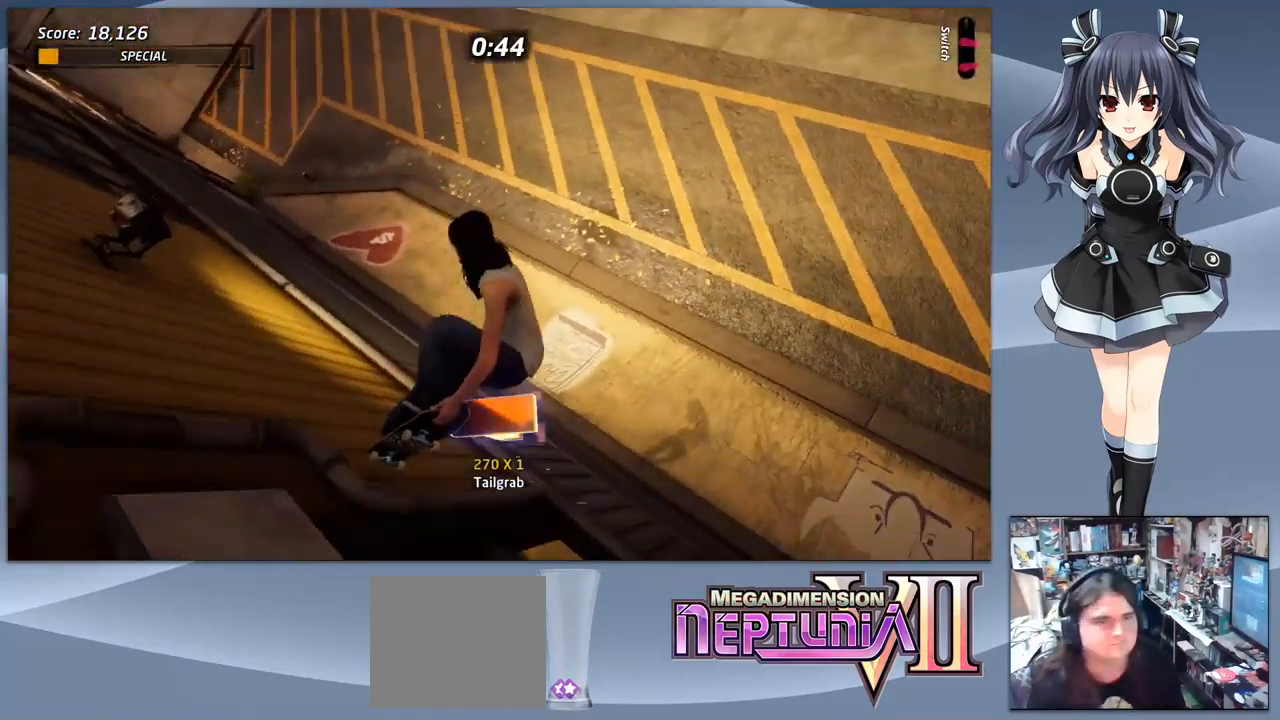
{"buttons": [], "right_stick": "center", "events": []}
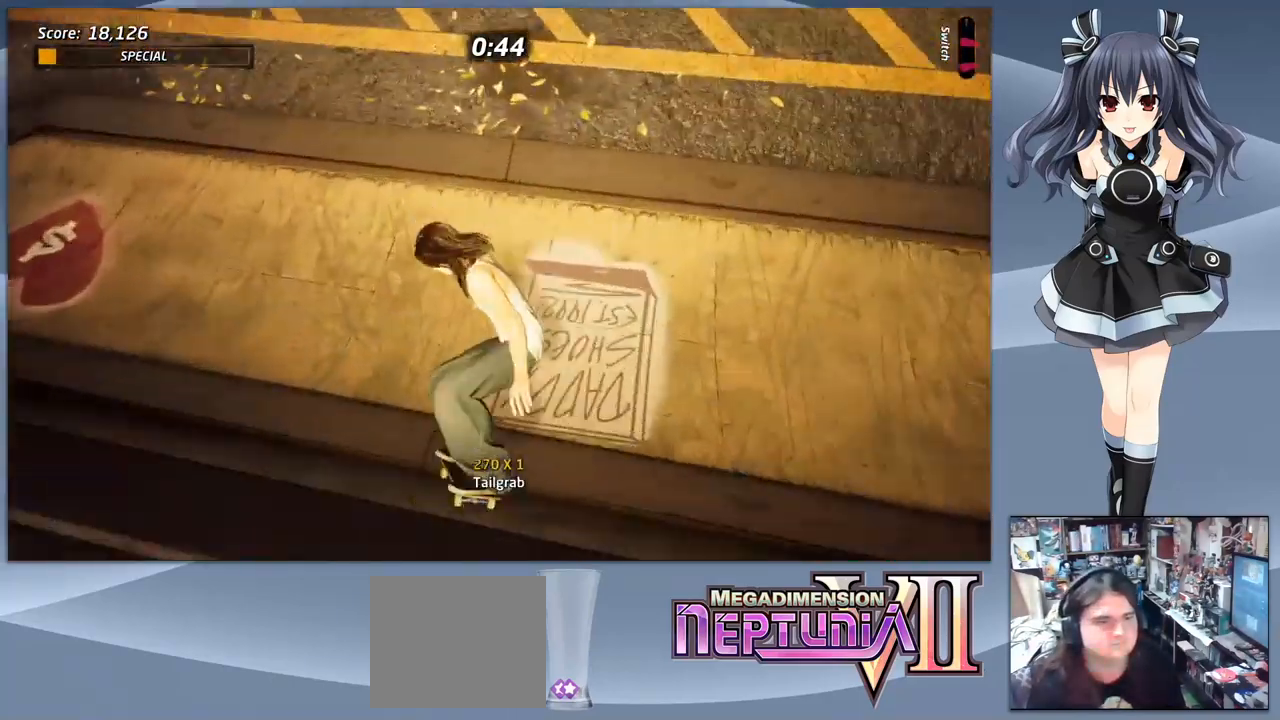
{"buttons": ["CROSS"], "right_stick": "center", "events": [[34, "CROSS", "down"], [67, "DPAD_DOWN", "down"], [100, "DPAD_LEFT", "down"], [334, "DPAD_DOWN", "up"], [367, "DPAD_LEFT", "up"]]}
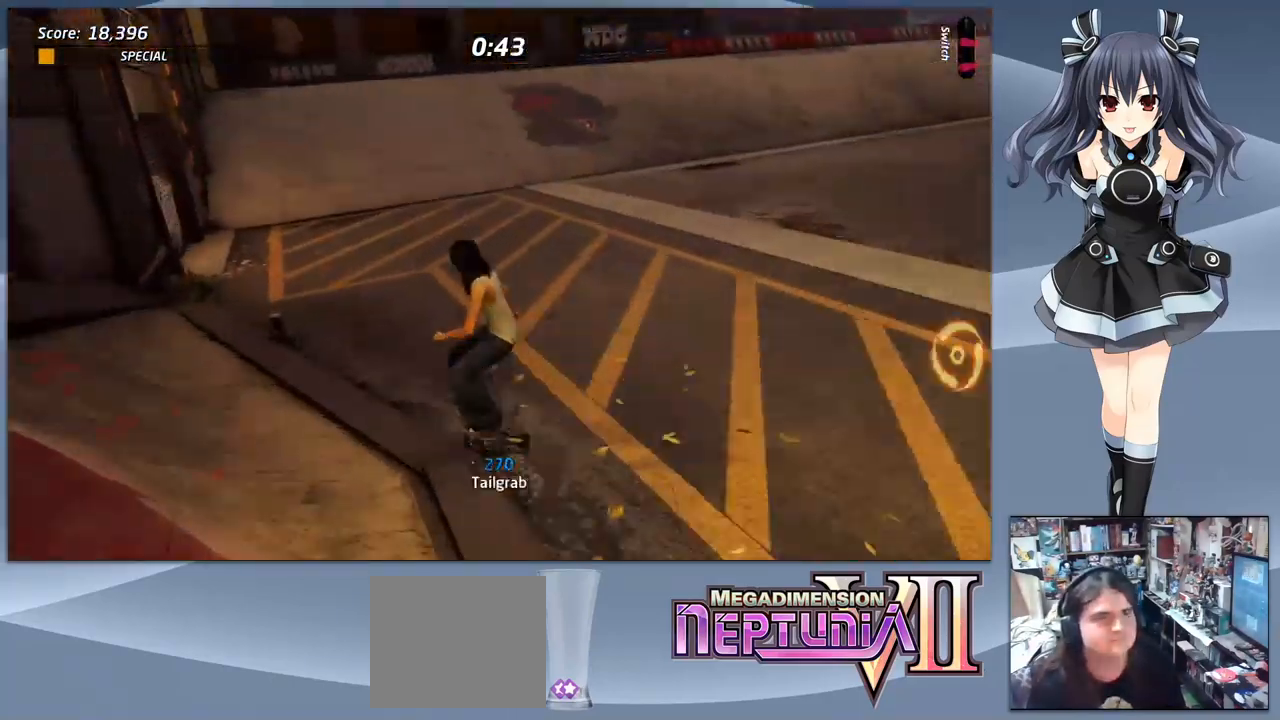
{"buttons": ["CROSS"], "right_stick": "center", "events": [[200, "DPAD_RIGHT", "down"], [500, "DPAD_RIGHT", "up"]]}
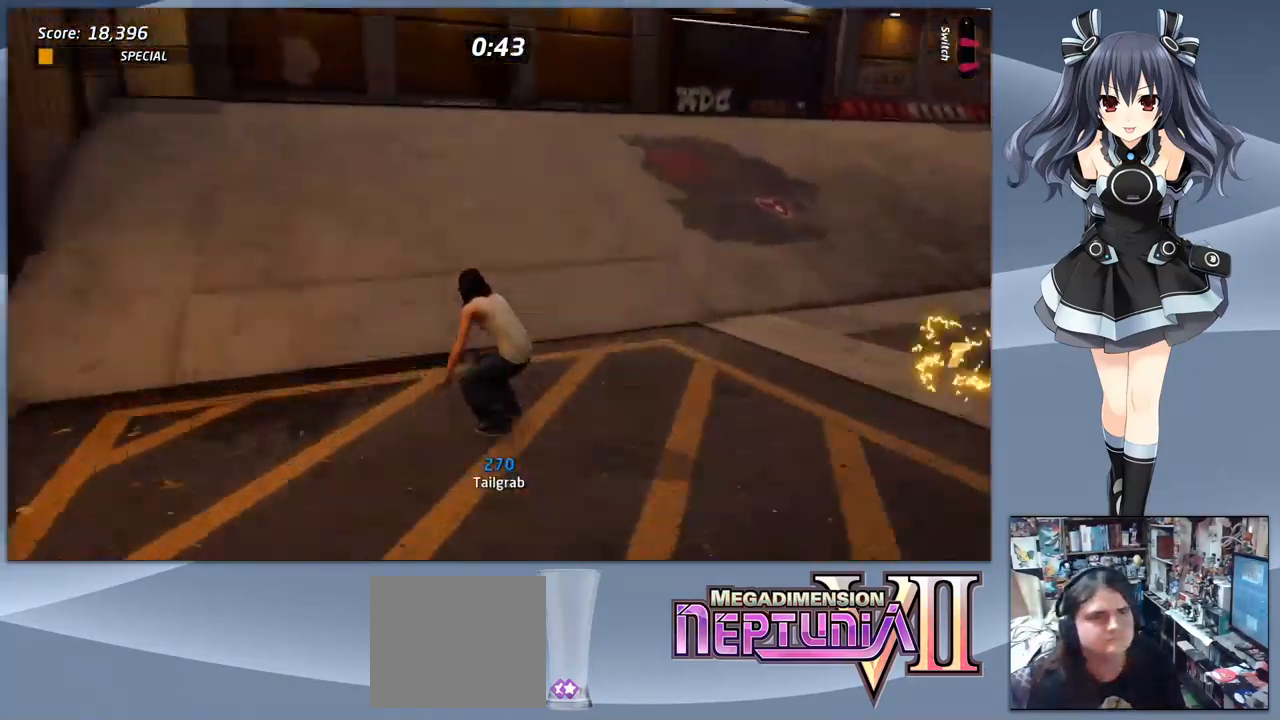
{"buttons": ["CROSS"], "right_stick": "center", "events": [[134, "DPAD_RIGHT", "down"], [334, "DPAD_RIGHT", "up"]]}
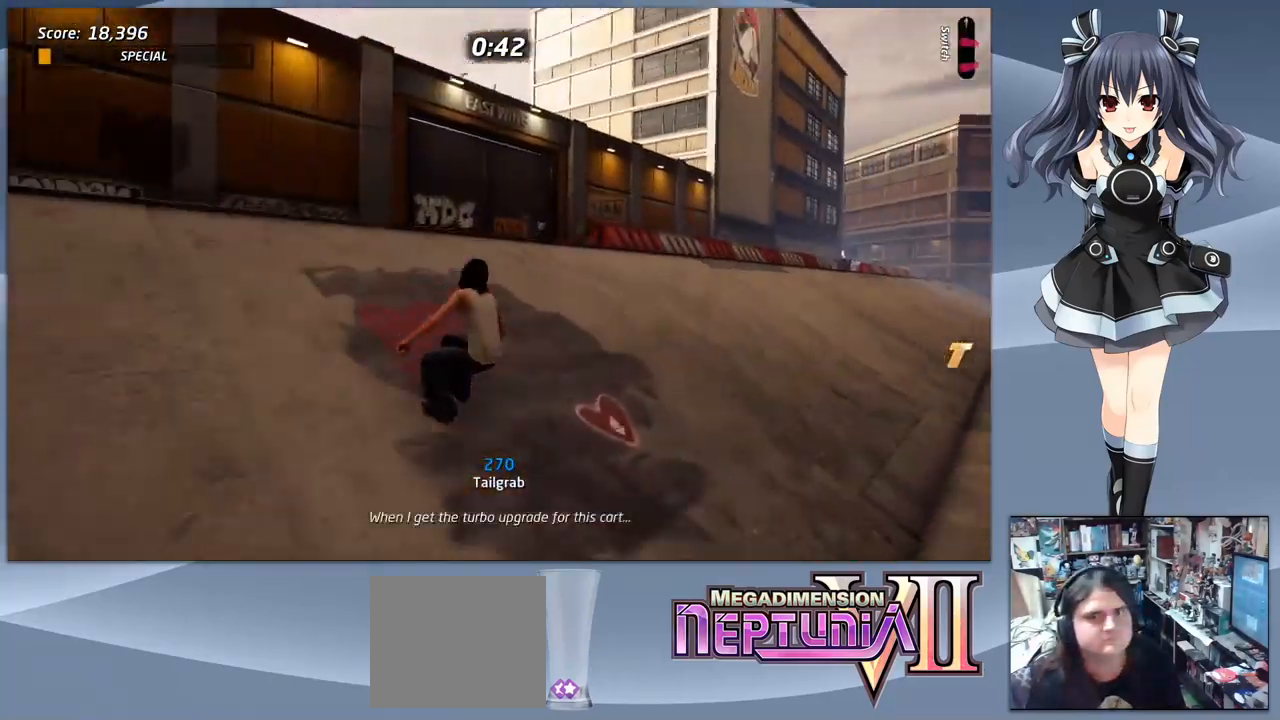
{"buttons": ["CROSS"], "right_stick": "center", "events": [[234, "DPAD_LEFT", "down"], [400, "DPAD_LEFT", "up"]]}
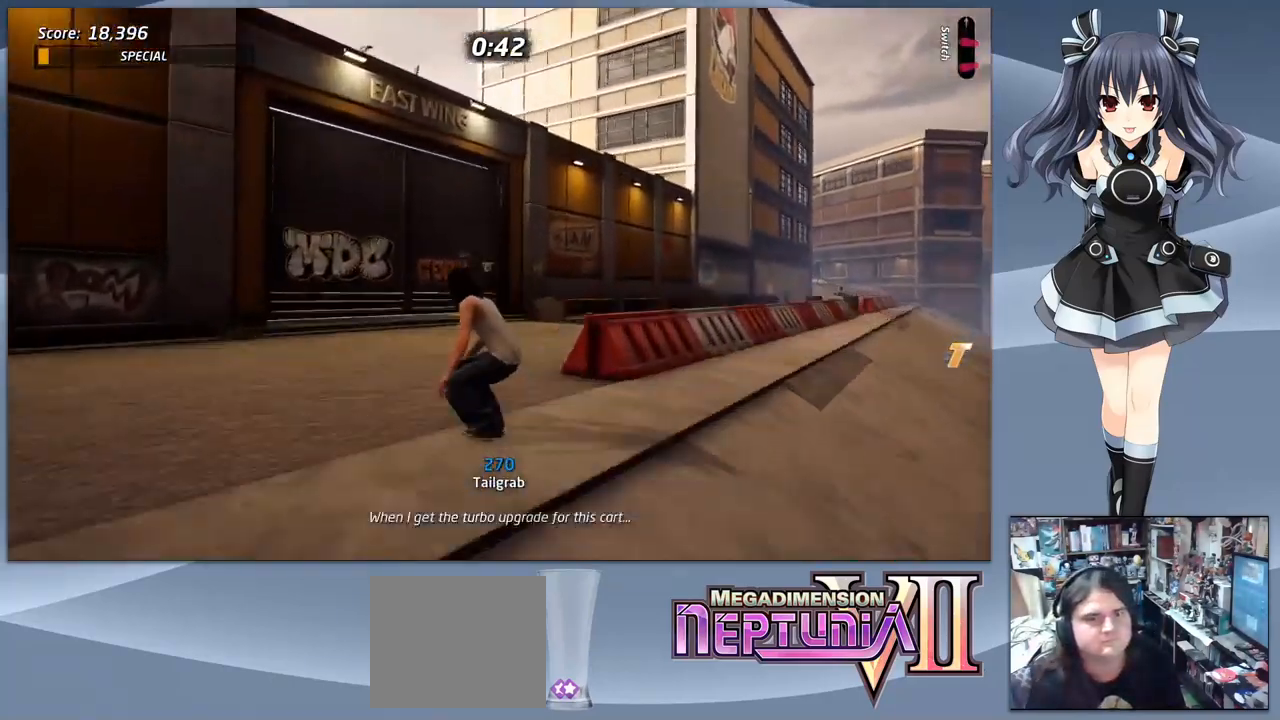
{"buttons": ["CROSS"], "right_stick": "center", "events": [[34, "DPAD_RIGHT", "down"], [400, "DPAD_RIGHT", "up"]]}
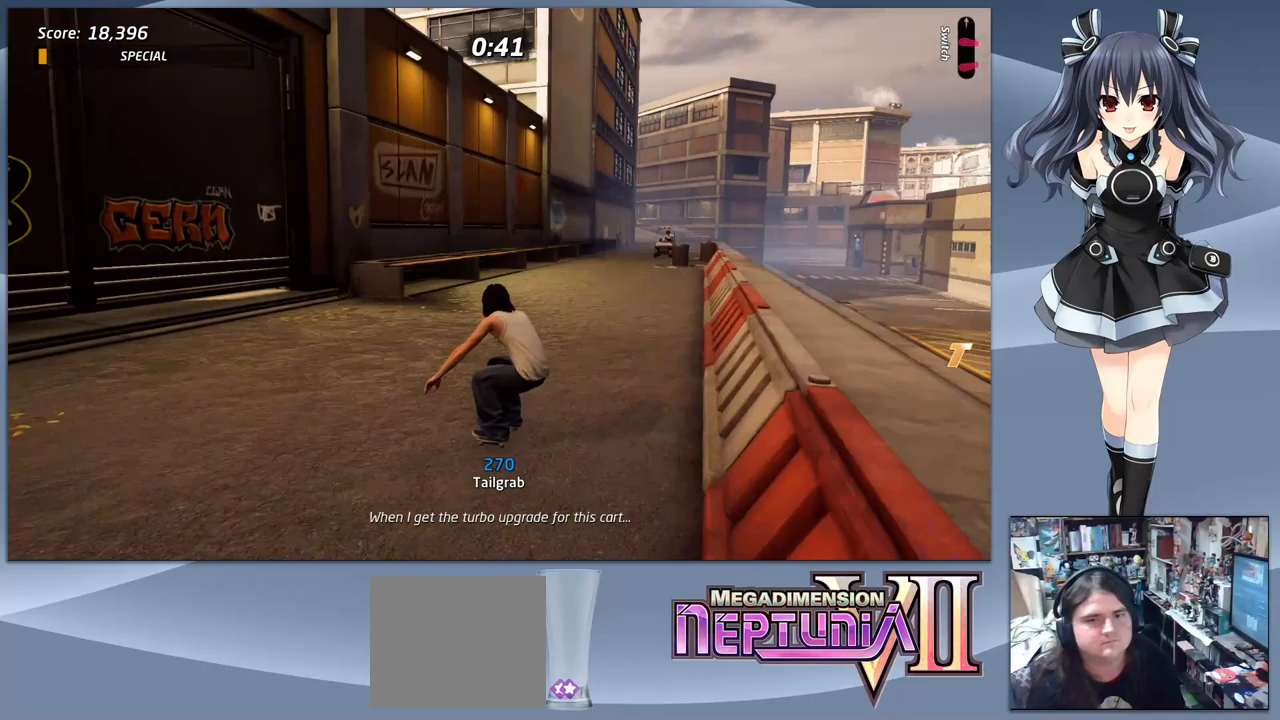
{"buttons": ["CROSS", "DPAD_LEFT"], "right_stick": "center", "events": [[400, "DPAD_LEFT", "down"]]}
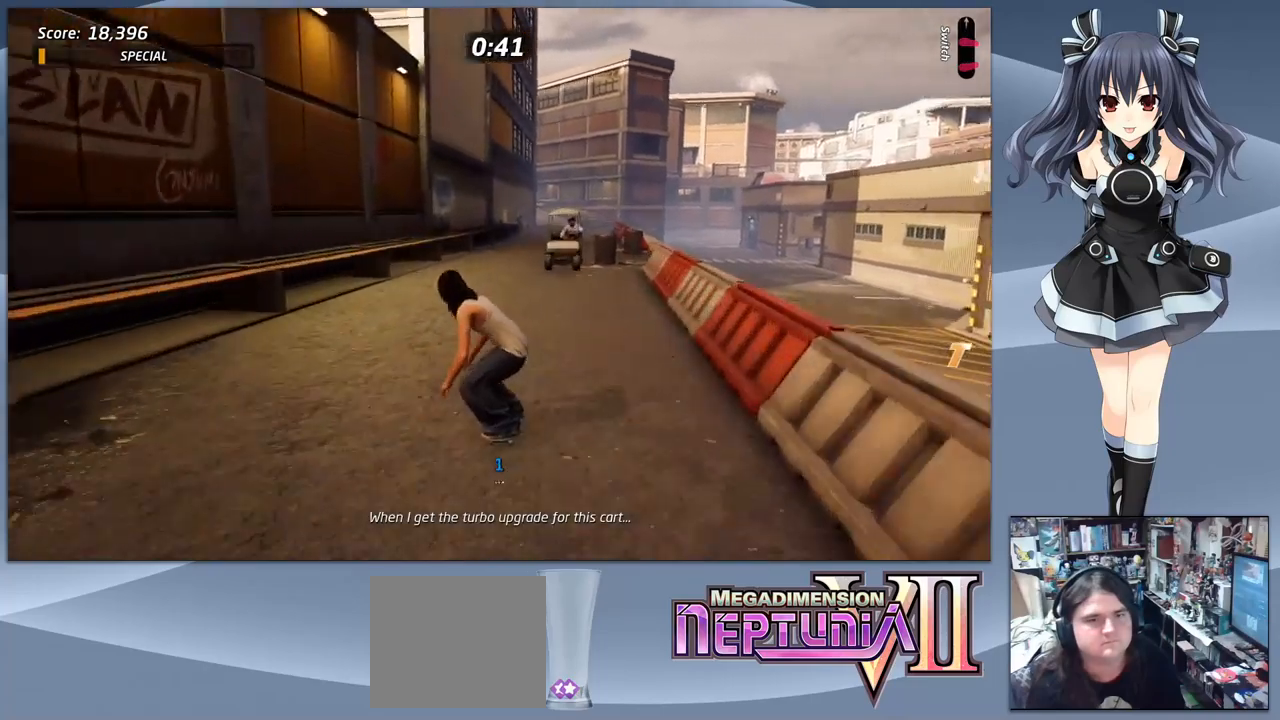
{"buttons": [], "right_stick": "center", "events": [[33, "DPAD_LEFT", "up"], [33, "DPAD_RIGHT", "down"], [100, "CROSS", "up"], [100, "SQUARE", "down"], [167, "DPAD_RIGHT", "up"], [200, "SQUARE", "up"]]}
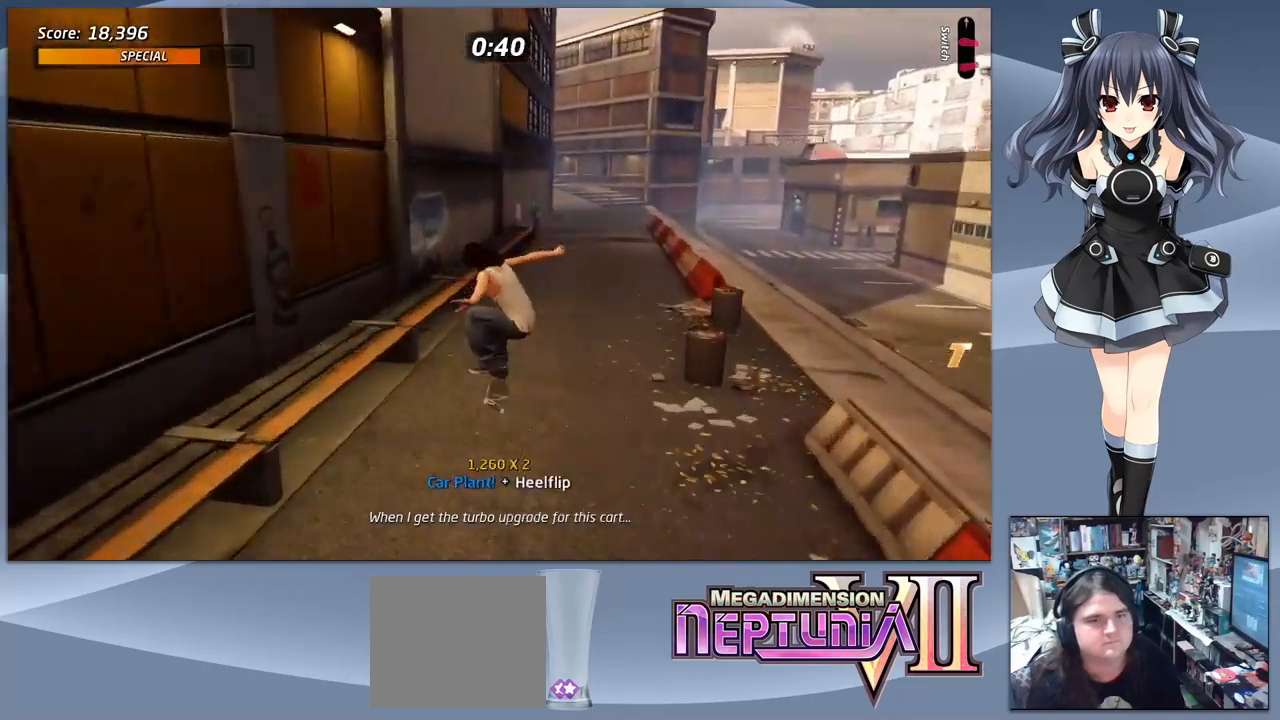
{"buttons": ["CROSS", "DPAD_RIGHT"], "right_stick": "center", "events": [[67, "CROSS", "down"], [367, "DPAD_RIGHT", "down"]]}
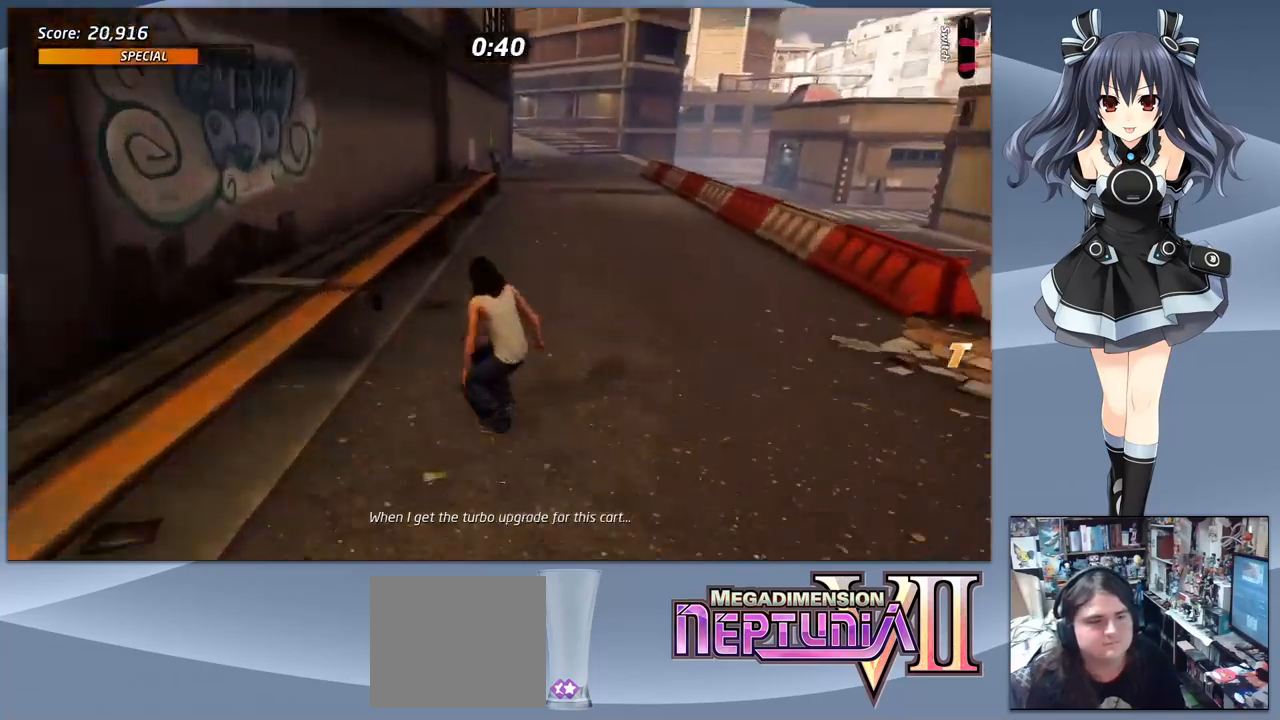
{"buttons": ["CROSS"], "right_stick": "center", "events": [[33, "DPAD_RIGHT", "up"], [333, "DPAD_LEFT", "down"], [433, "DPAD_LEFT", "up"]]}
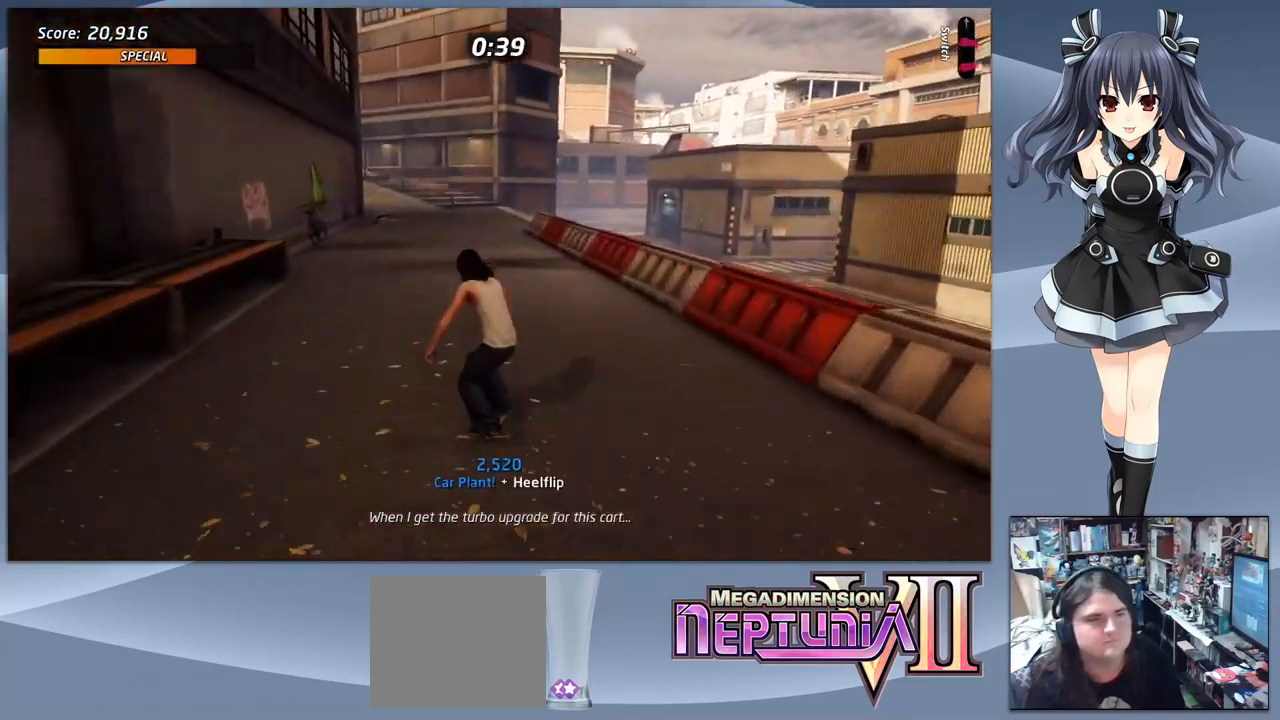
{"buttons": ["CROSS"], "right_stick": "center", "events": []}
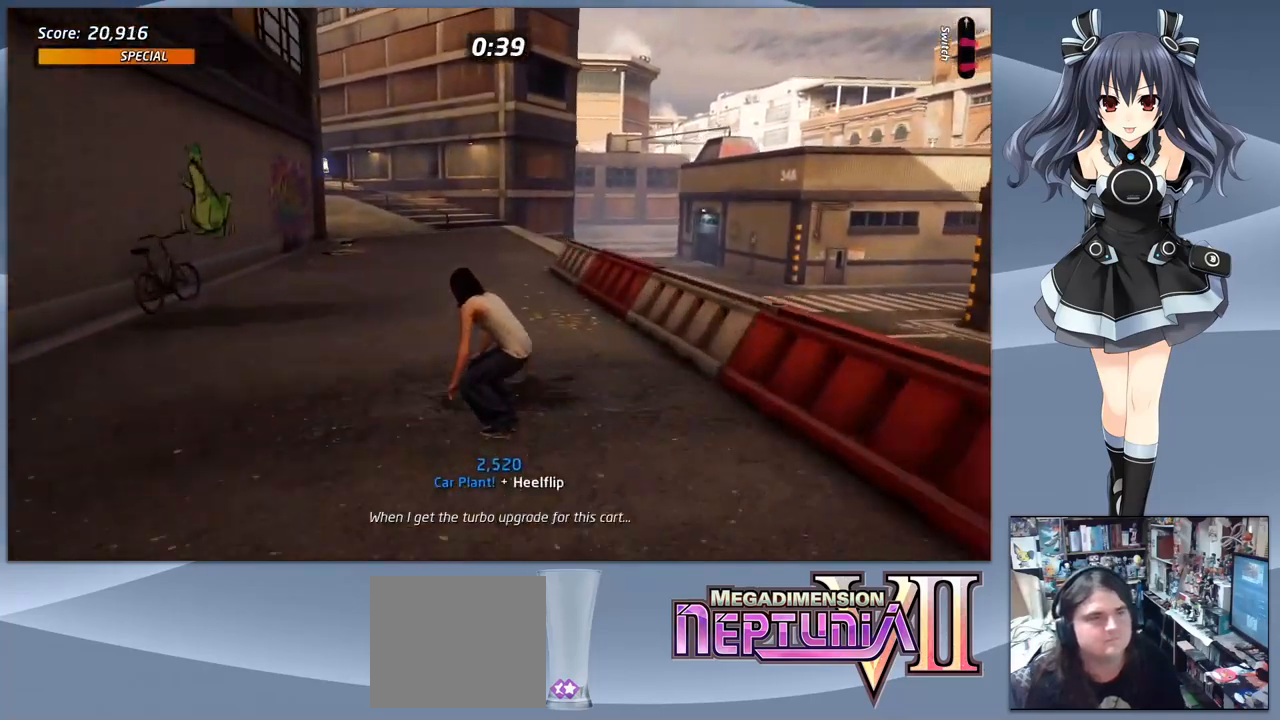
{"buttons": ["CROSS", "DPAD_LEFT"], "right_stick": "center", "events": [[233, "DPAD_LEFT", "down"], [300, "DPAD_LEFT", "up"], [500, "DPAD_LEFT", "down"]]}
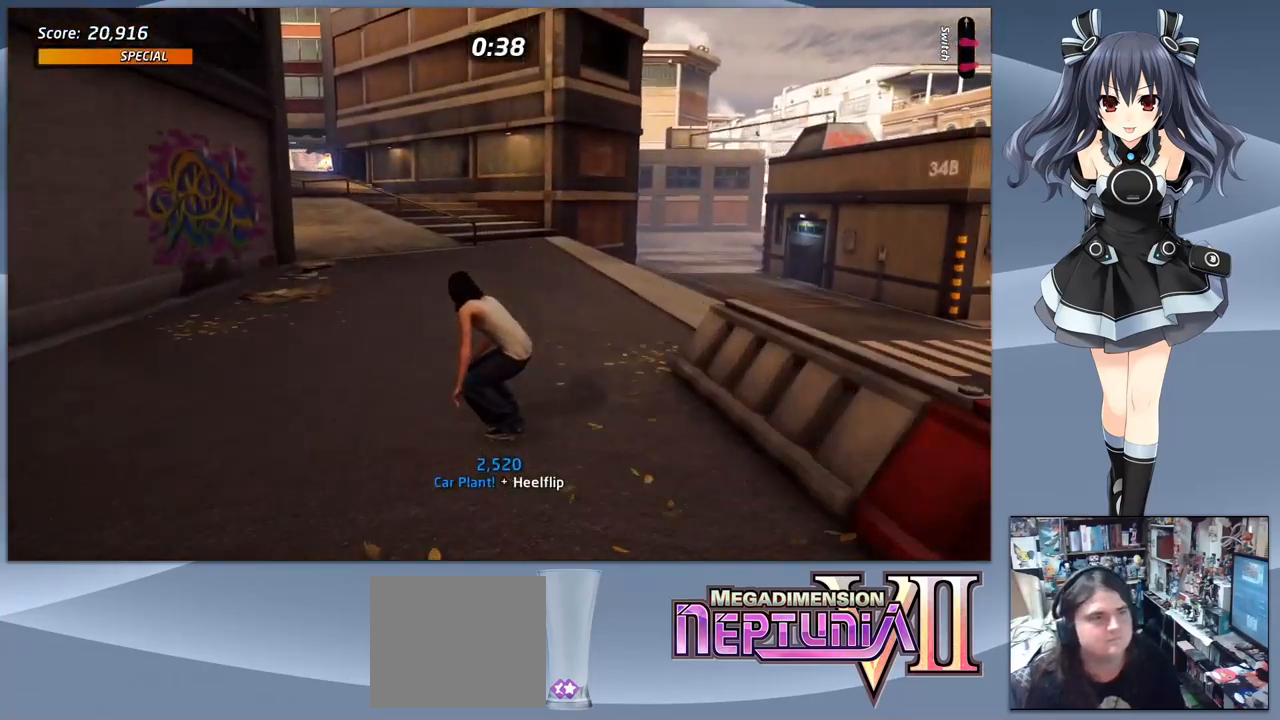
{"buttons": ["CROSS"], "right_stick": "center", "events": [[133, "DPAD_LEFT", "up"]]}
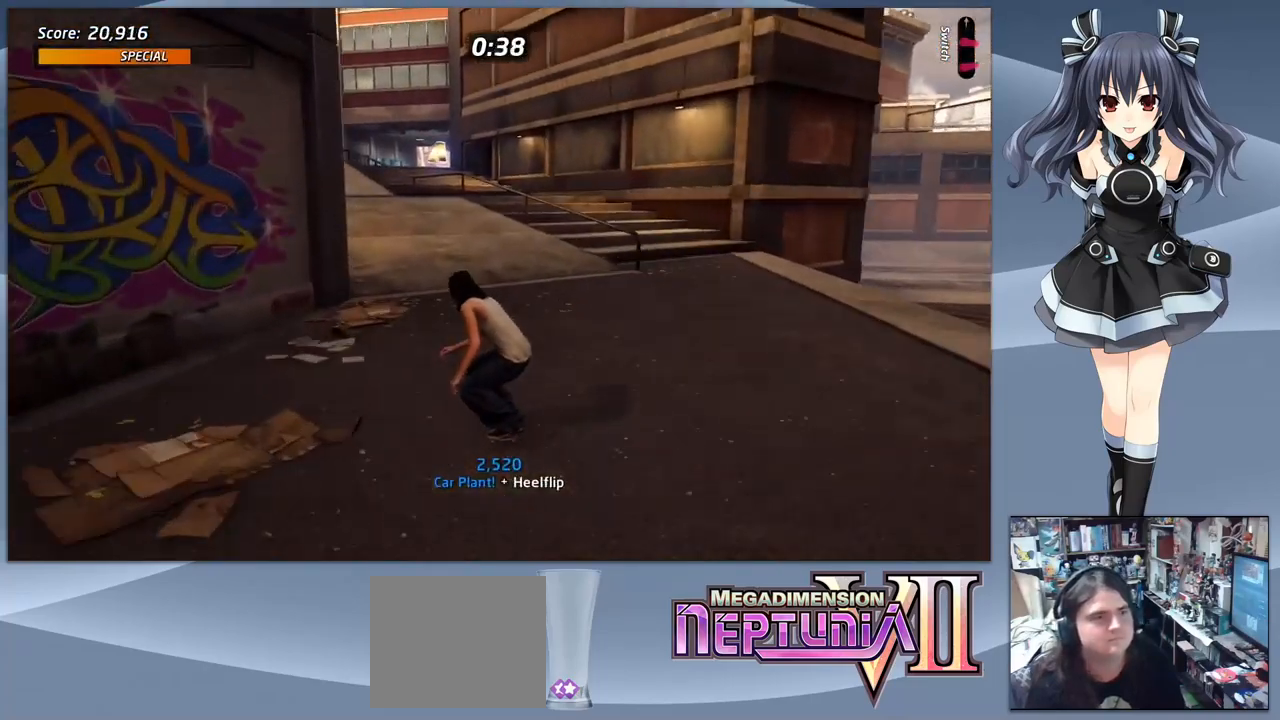
{"buttons": ["CROSS"], "right_stick": "center", "events": []}
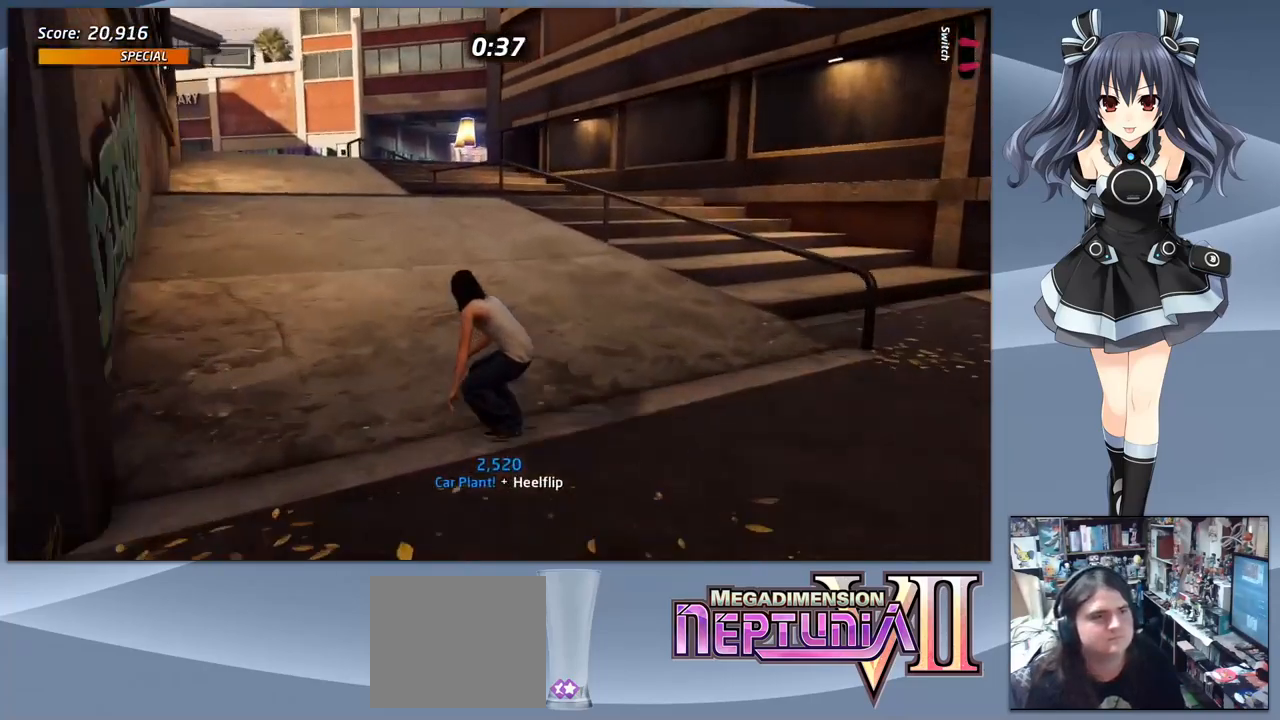
{"buttons": ["CROSS"], "right_stick": "center", "events": [[367, "DPAD_LEFT", "down"], [500, "DPAD_LEFT", "up"]]}
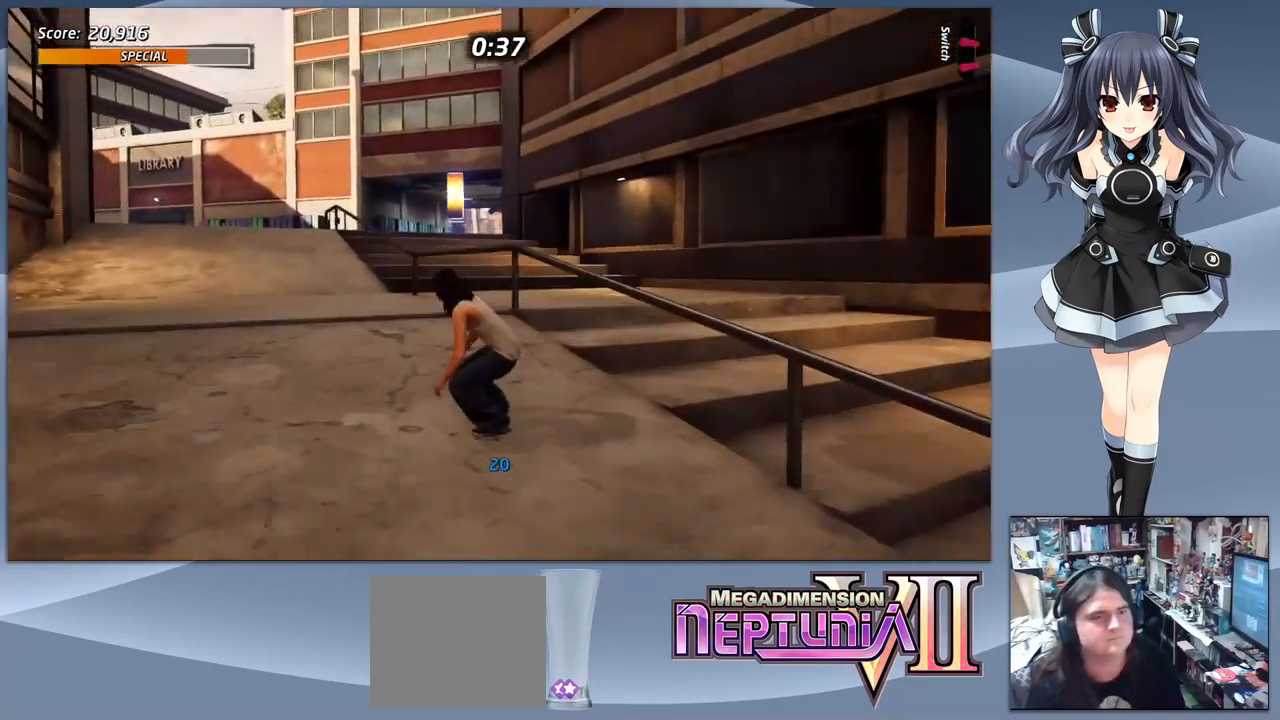
{"buttons": ["CROSS", "DPAD_LEFT"], "right_stick": "center", "events": [[167, "DPAD_RIGHT", "down"], [300, "DPAD_RIGHT", "up"], [333, "DPAD_LEFT", "down"]]}
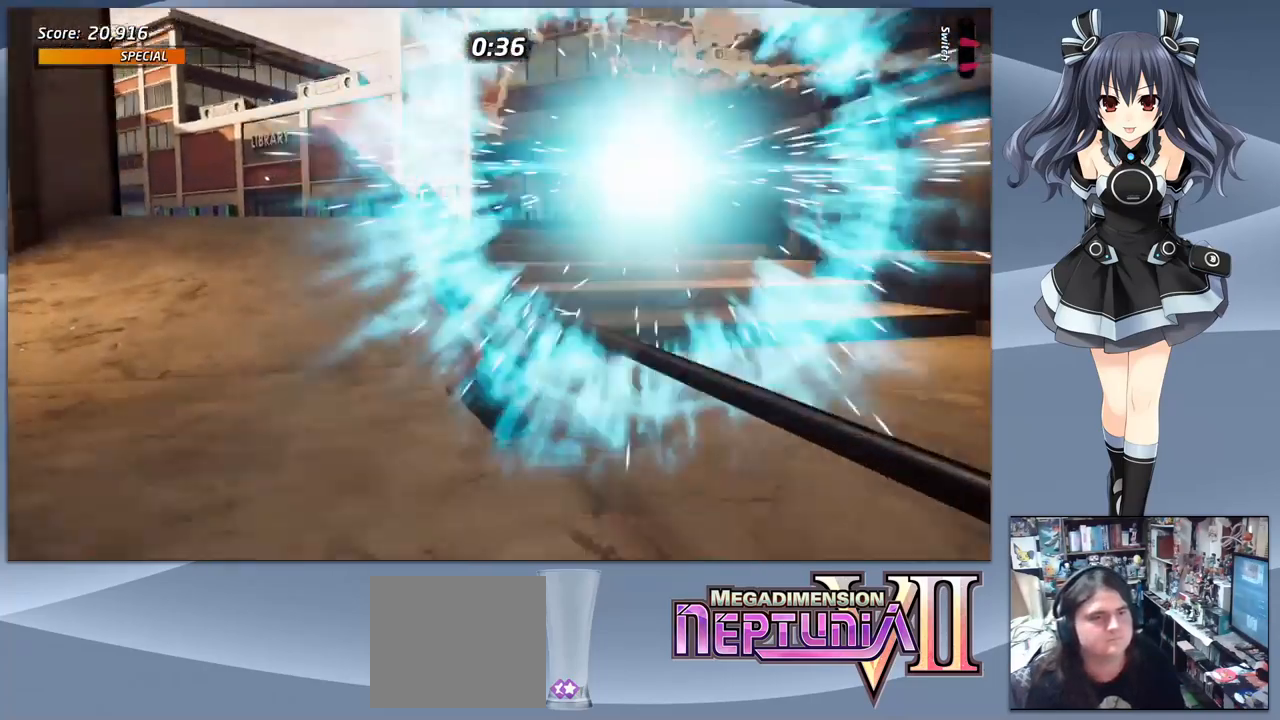
{"buttons": ["CROSS"], "right_stick": "center", "events": [[67, "DPAD_LEFT", "up"], [333, "DPAD_RIGHT", "down"], [400, "DPAD_RIGHT", "up"]]}
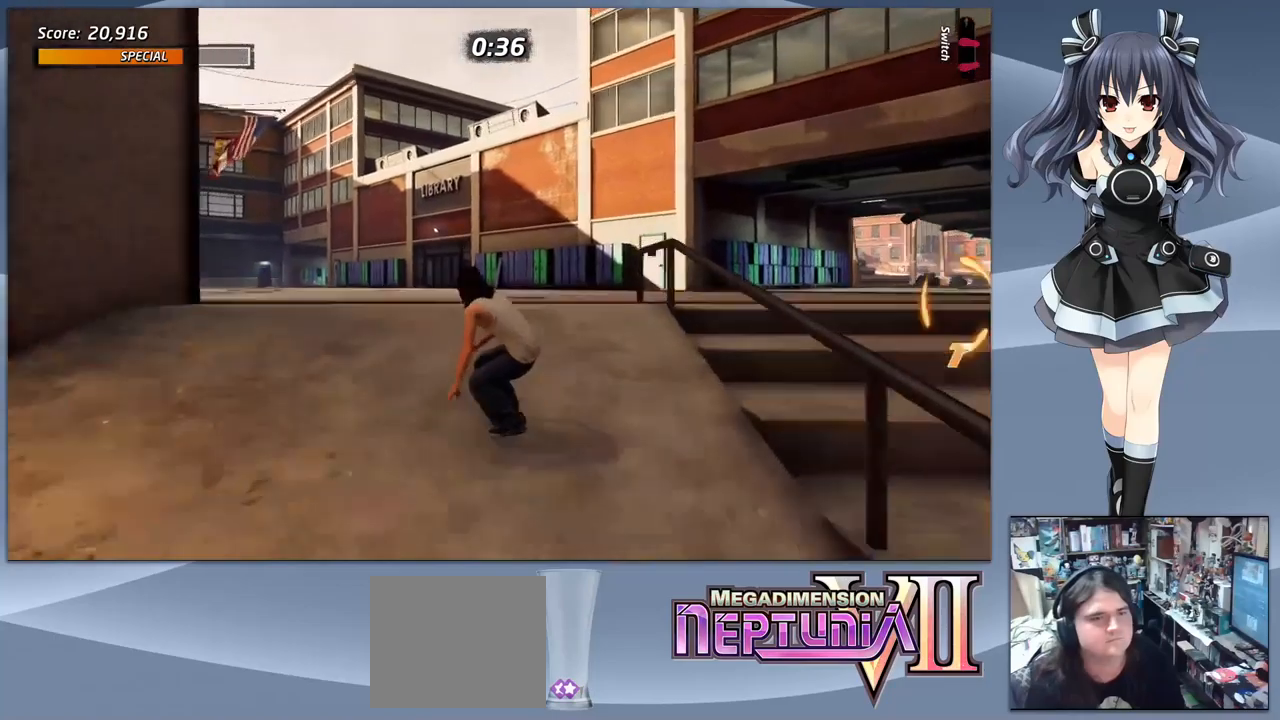
{"buttons": ["CROSS", "DPAD_DOWN"], "right_stick": "center", "events": [[67, "DPAD_DOWN", "down"]]}